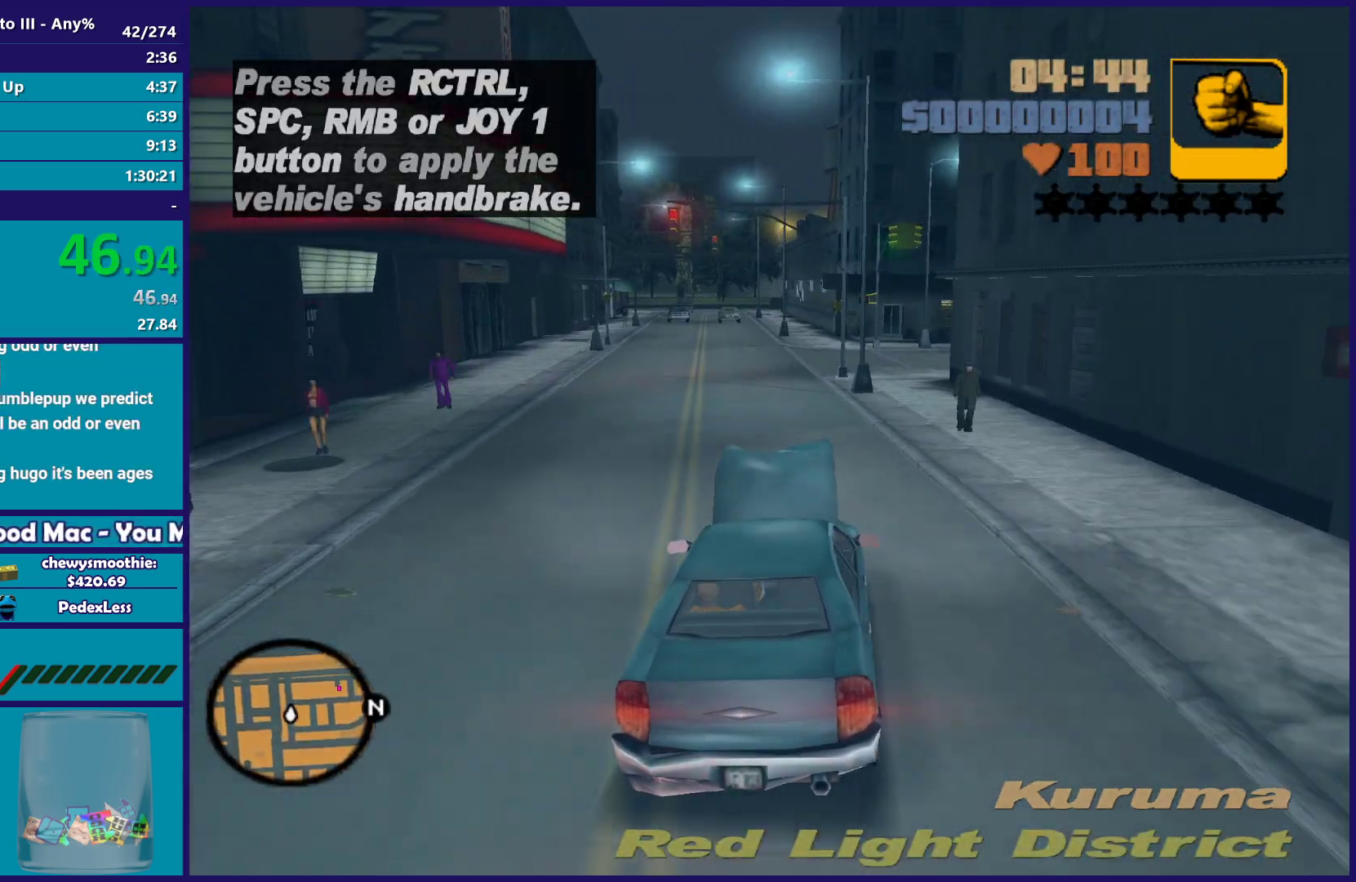
Gameplay with a controller (Xbox layout); each line is a JSON object with the inputs held at the frame after it. "events" lists button and stick changes between this image and that frame as [ms after this image, input, new state], when the widget could be followed in between. Not read: START.
{"buttons": ["R2"], "left_stick": "center", "right_stick": "center", "events": [[150, "left_stick", "center"]]}
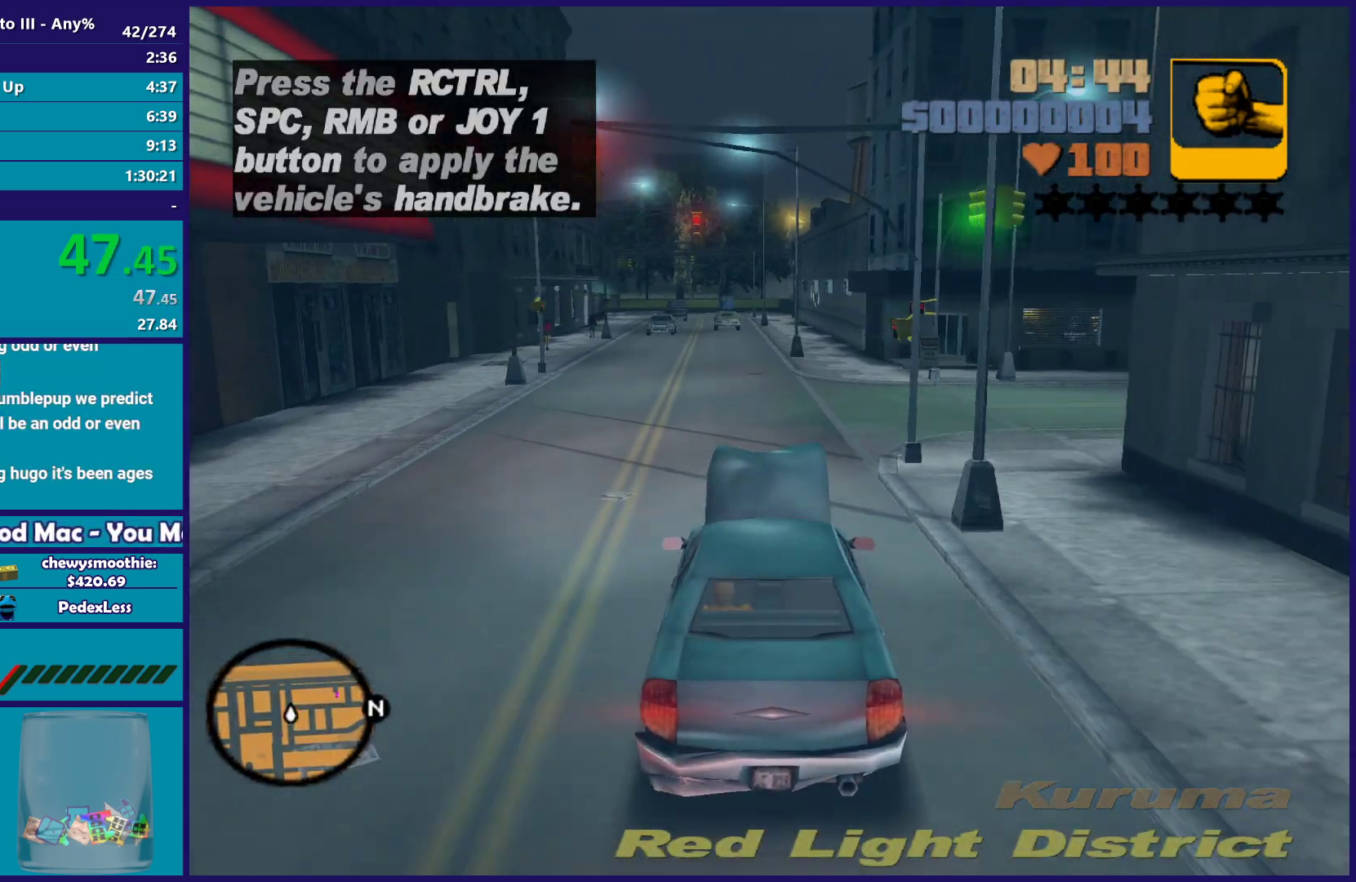
{"buttons": ["R2"], "left_stick": "center", "right_stick": "center", "events": [[83, "left_stick", "up-left"], [233, "left_stick", "center"]]}
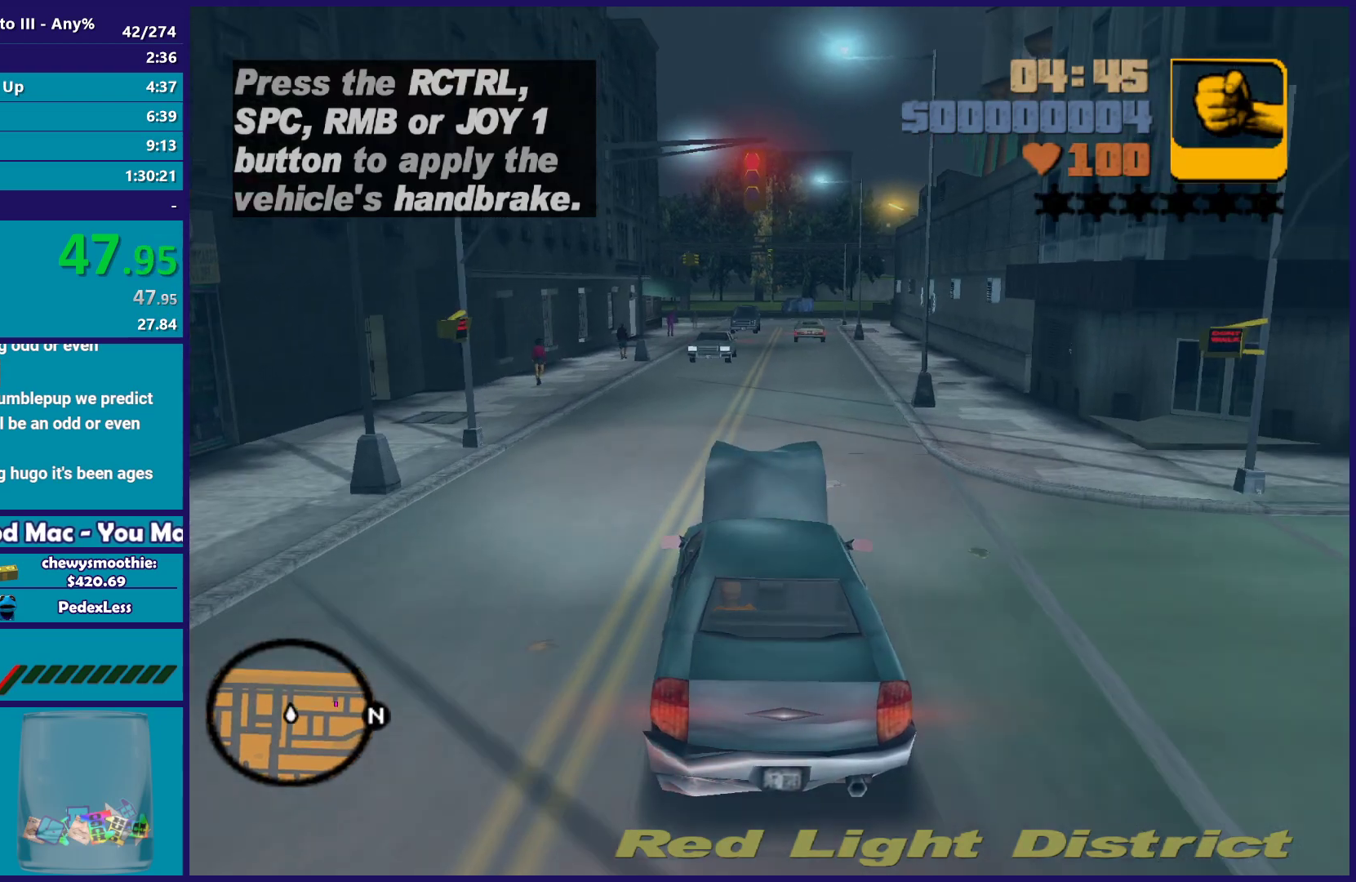
{"buttons": ["R2"], "left_stick": "right", "right_stick": "center", "events": [[83, "left_stick", "right"], [267, "left_stick", "center"], [333, "left_stick", "up-left"], [467, "left_stick", "right"]]}
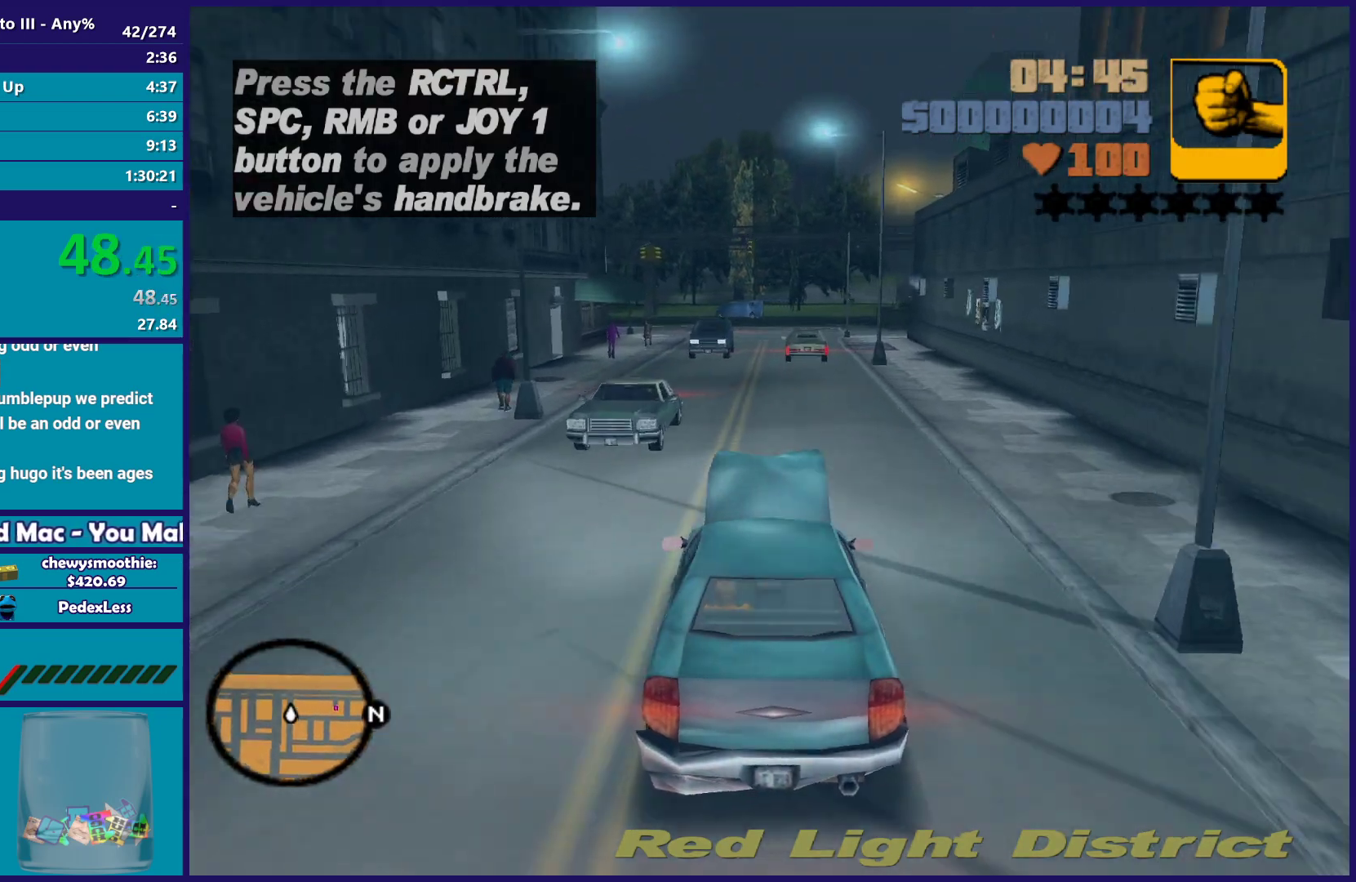
{"buttons": [], "left_stick": "down-right", "right_stick": "center", "events": [[133, "left_stick", "center"], [317, "R2", "up"], [367, "left_stick", "left"], [417, "left_stick", "center"], [500, "left_stick", "down-right"]]}